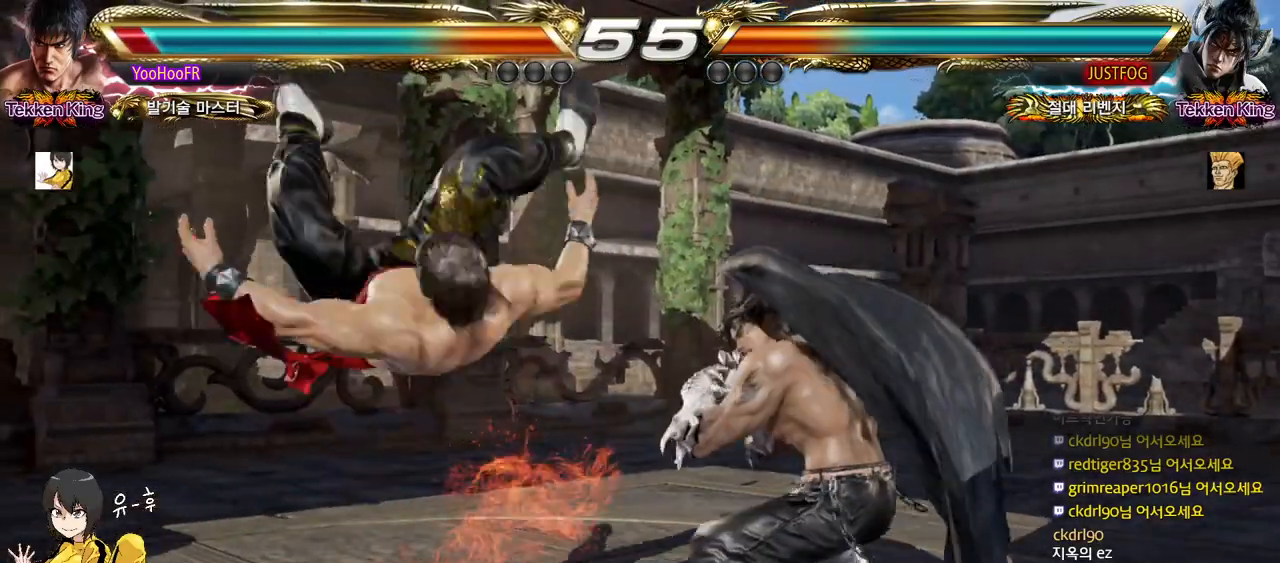
Gameplay with a controller (arcade stick); each line is a JSON object with the inputs held at the frame after it. "events" lists button and stick changes between this image and that frame as [ms after this image, input, new state], when the widget could be followed in between. Not read: L3 R3.
{"buttons": [], "left_stick": "center", "events": []}
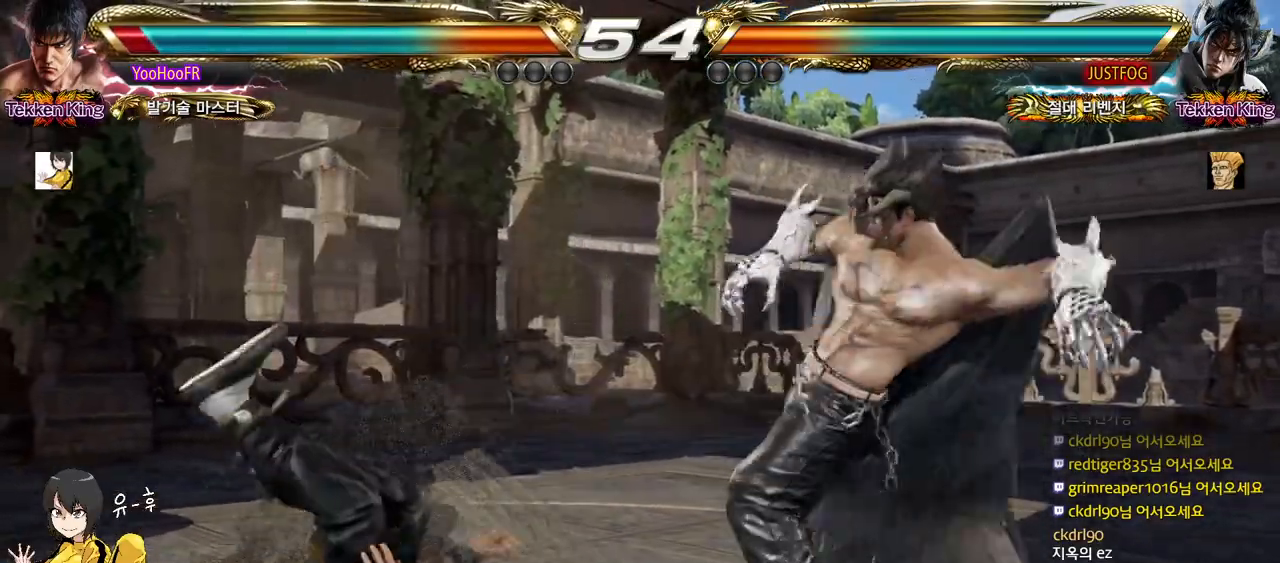
{"buttons": [], "left_stick": "center", "events": []}
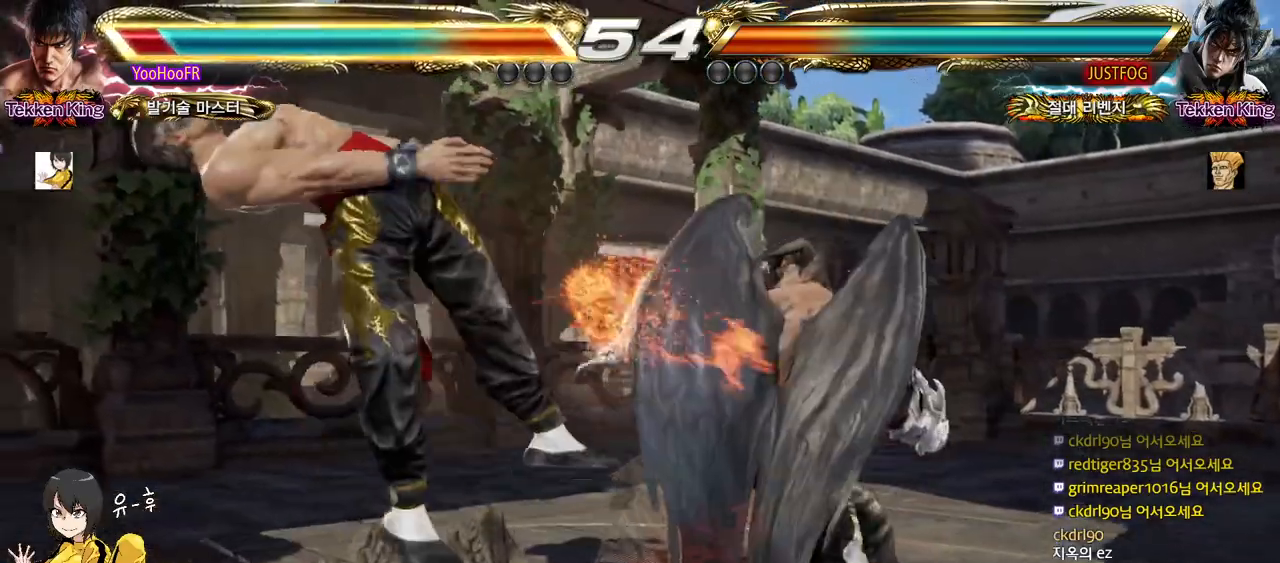
{"buttons": [], "left_stick": "center", "events": []}
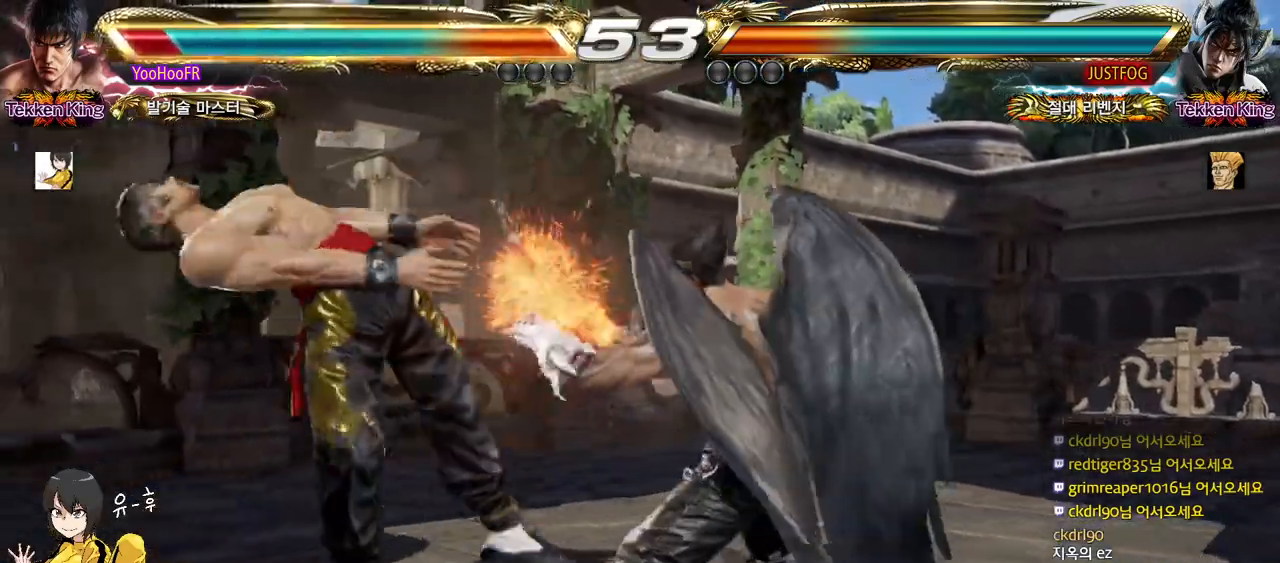
{"buttons": [], "left_stick": "center", "events": []}
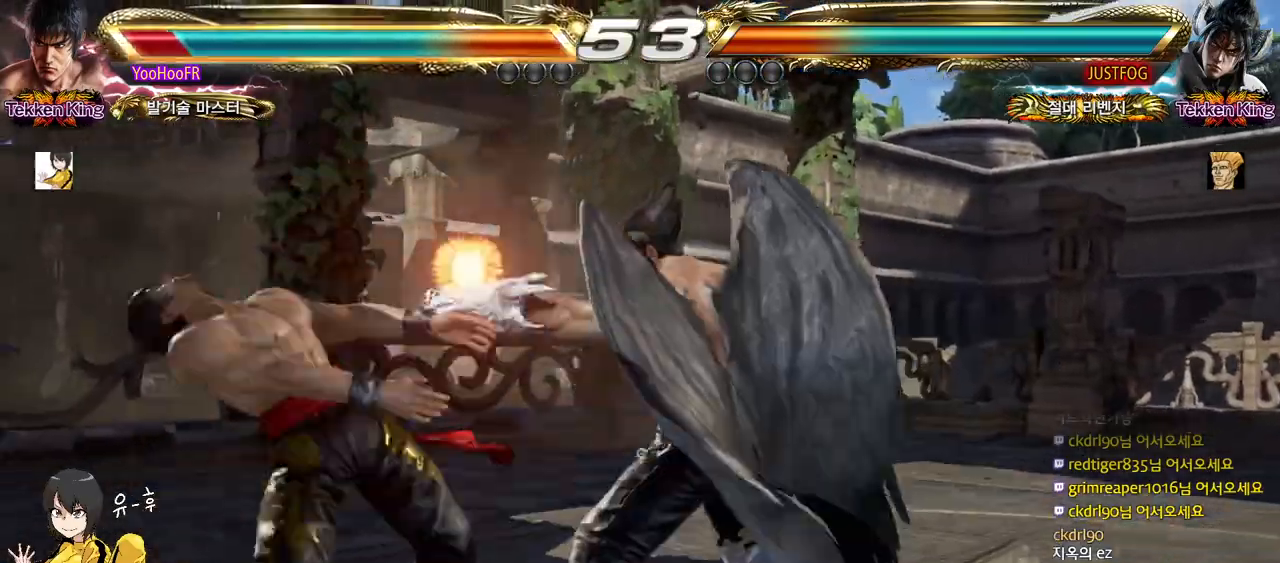
{"buttons": [], "left_stick": "center", "events": [[167, "SQUARE", "down"], [267, "SQUARE", "up"], [333, "SQUARE", "down"], [433, "SQUARE", "up"]]}
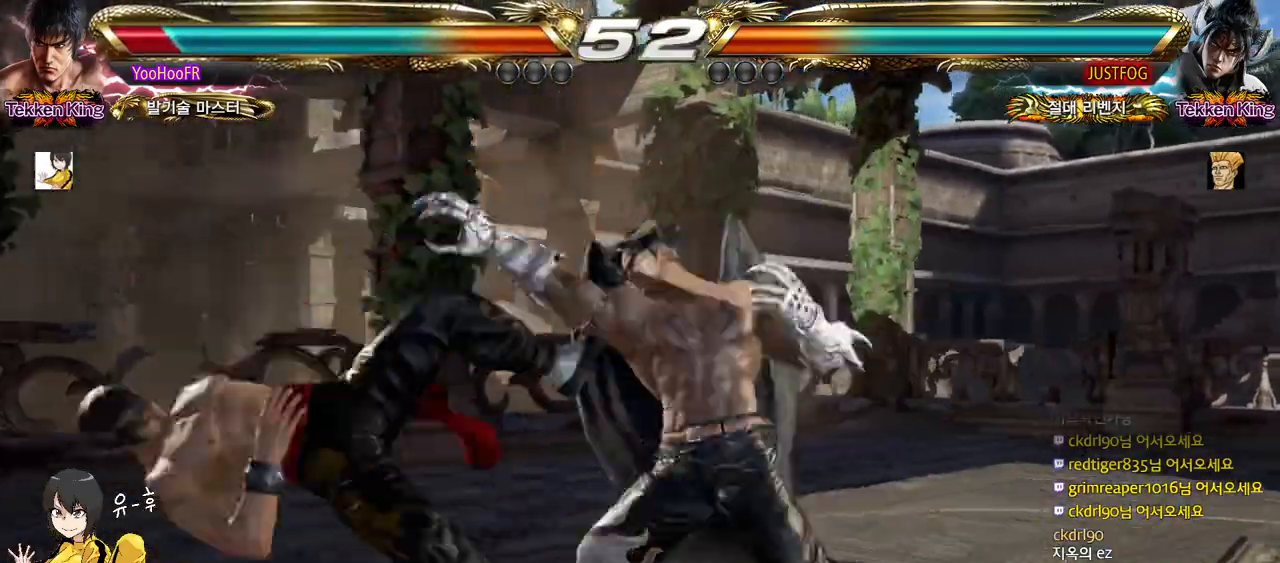
{"buttons": [], "left_stick": "center", "events": [[17, "SQUARE", "down"], [100, "SQUARE", "up"], [200, "SQUARE", "down"], [283, "SQUARE", "up"], [383, "SQUARE", "down"], [467, "SQUARE", "up"]]}
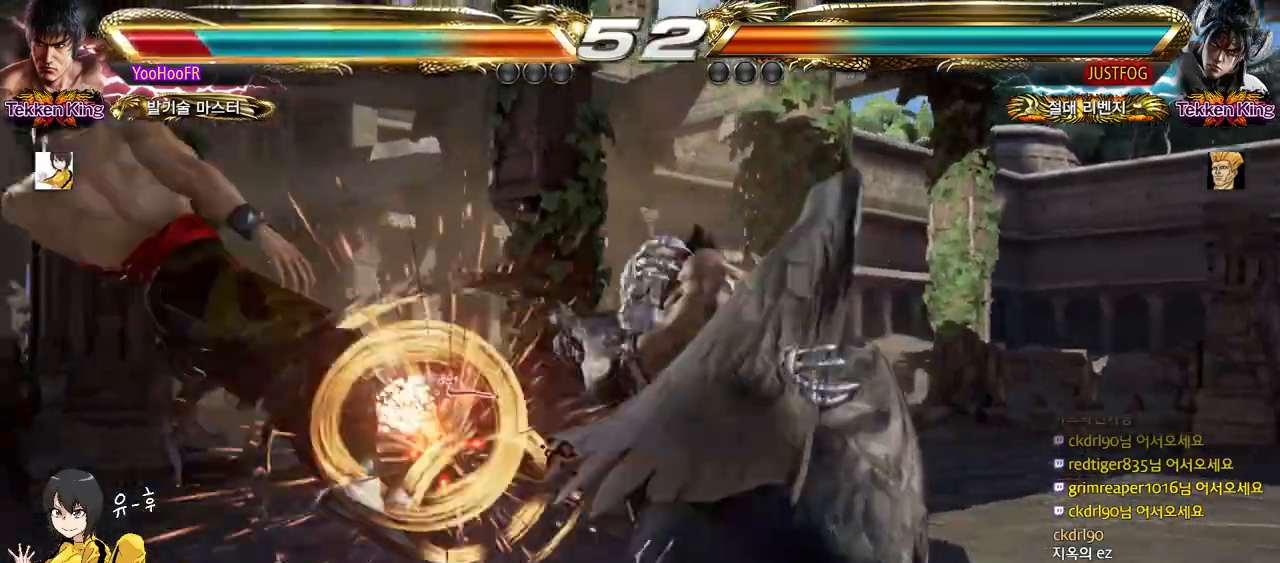
{"buttons": [], "left_stick": "center", "events": [[67, "SQUARE", "down"], [133, "SQUARE", "up"], [250, "SQUARE", "down"], [317, "SQUARE", "up"], [417, "SQUARE", "down"], [500, "SQUARE", "up"]]}
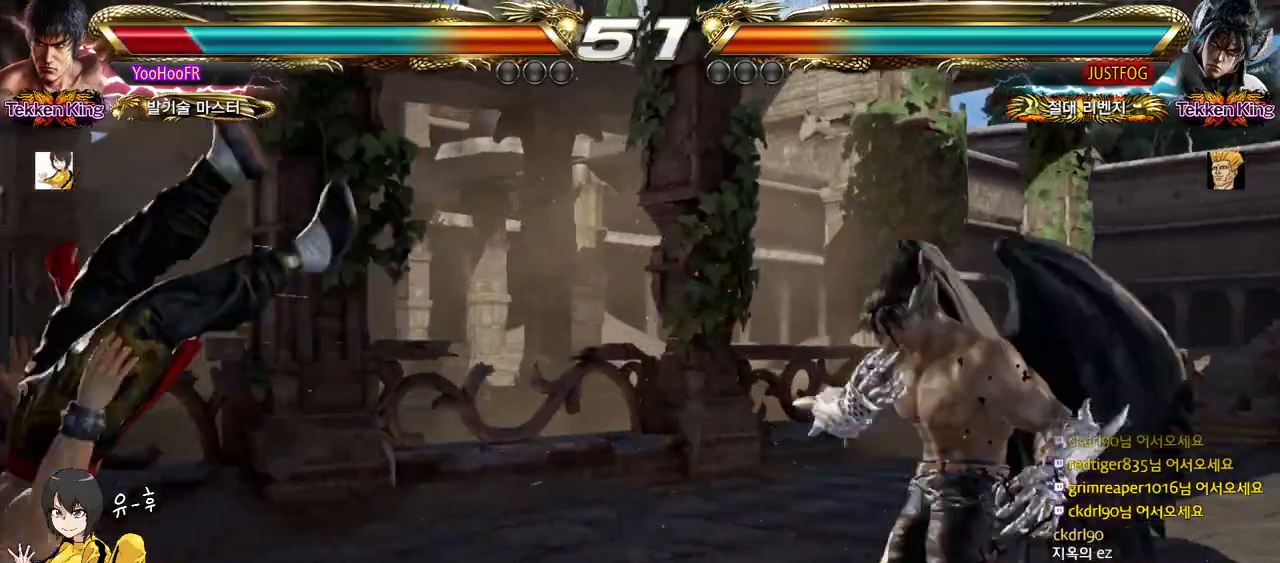
{"buttons": ["SQUARE"], "left_stick": "center", "events": [[100, "SQUARE", "down"], [167, "SQUARE", "up"], [267, "SQUARE", "down"], [350, "SQUARE", "up"], [433, "SQUARE", "down"]]}
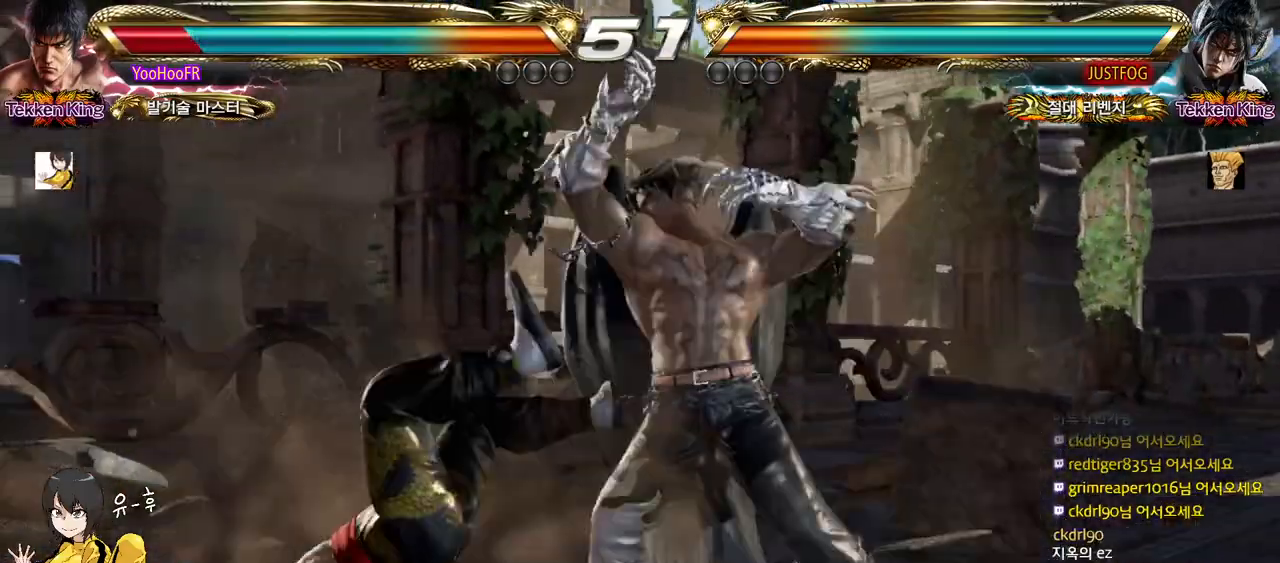
{"buttons": ["SQUARE"], "left_stick": "center", "events": [[17, "SQUARE", "up"], [117, "SQUARE", "down"], [200, "SQUARE", "up"], [300, "SQUARE", "down"], [367, "SQUARE", "up"], [467, "SQUARE", "down"]]}
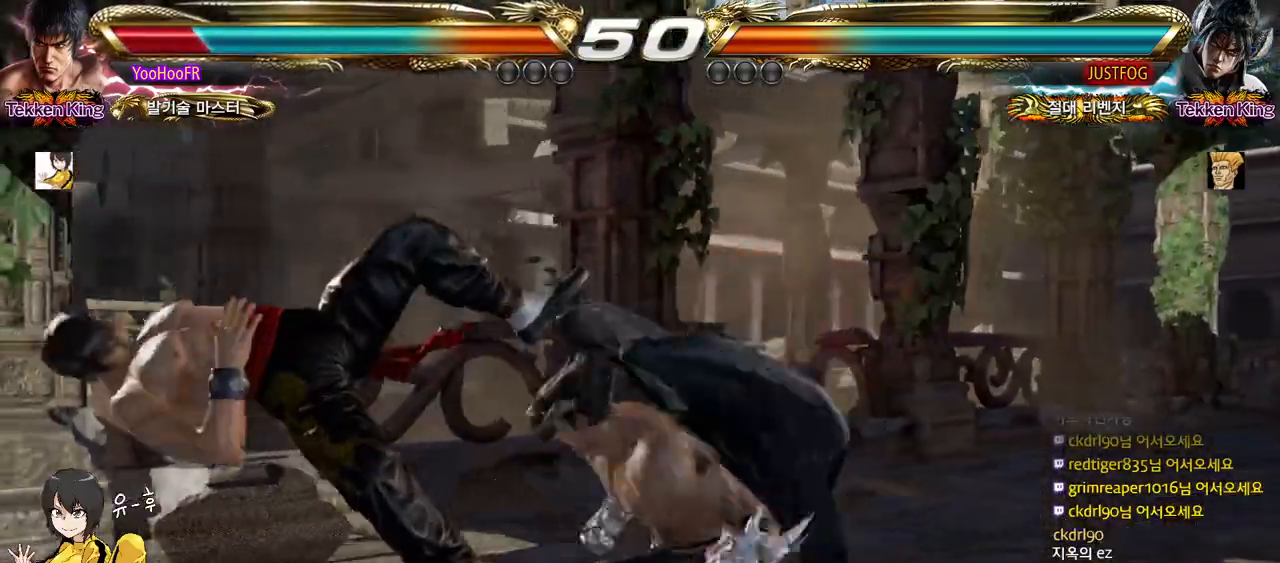
{"buttons": [], "left_stick": "center", "events": [[50, "SQUARE", "up"], [133, "SQUARE", "down"], [233, "SQUARE", "up"]]}
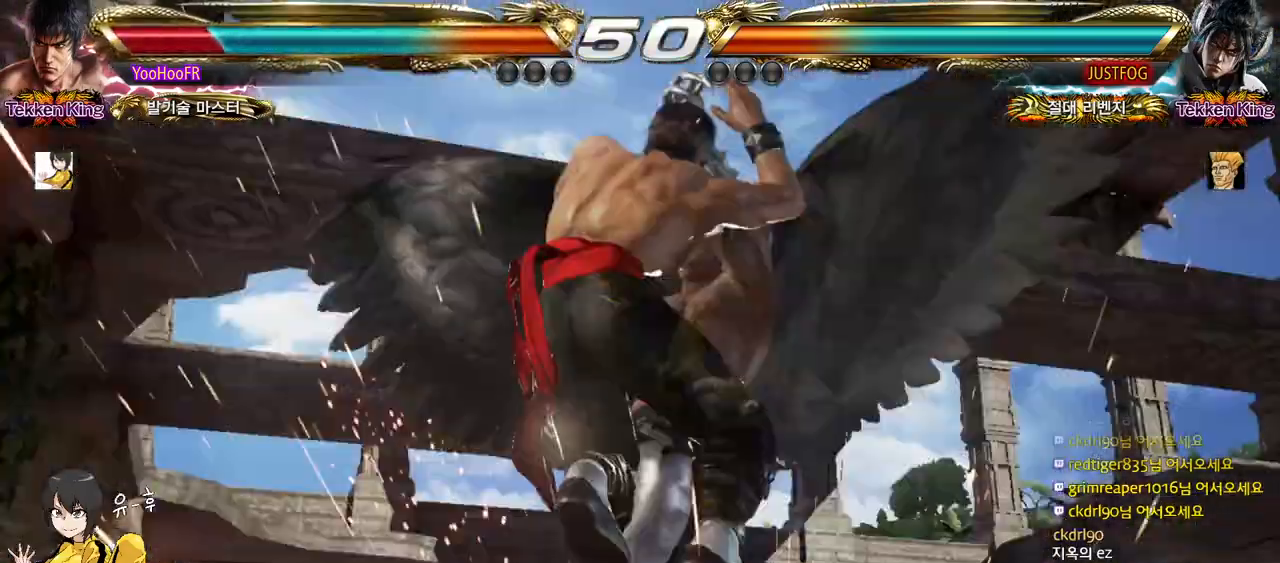
{"buttons": [], "left_stick": "center", "events": []}
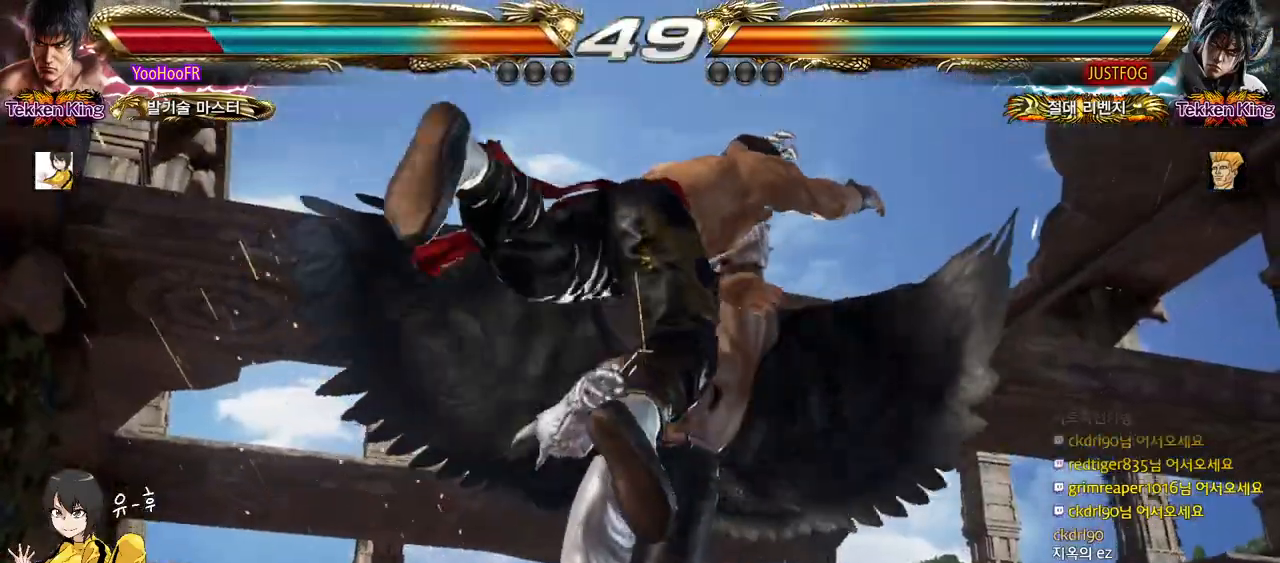
{"buttons": [], "left_stick": "center", "events": []}
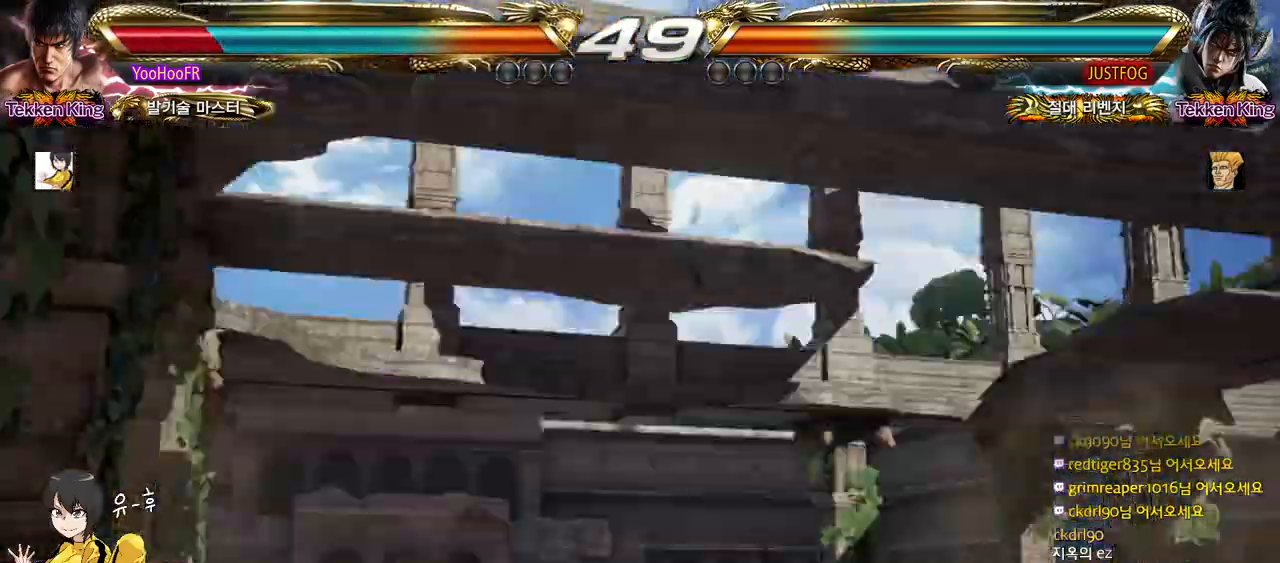
{"buttons": [], "left_stick": "center", "events": []}
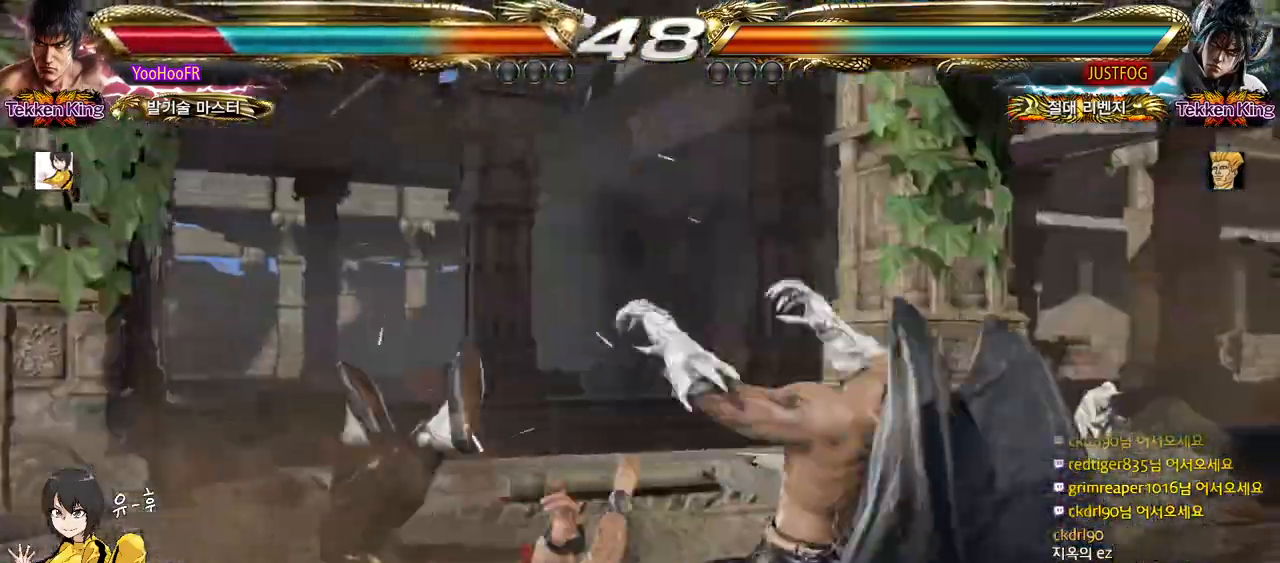
{"buttons": [], "left_stick": "center", "events": []}
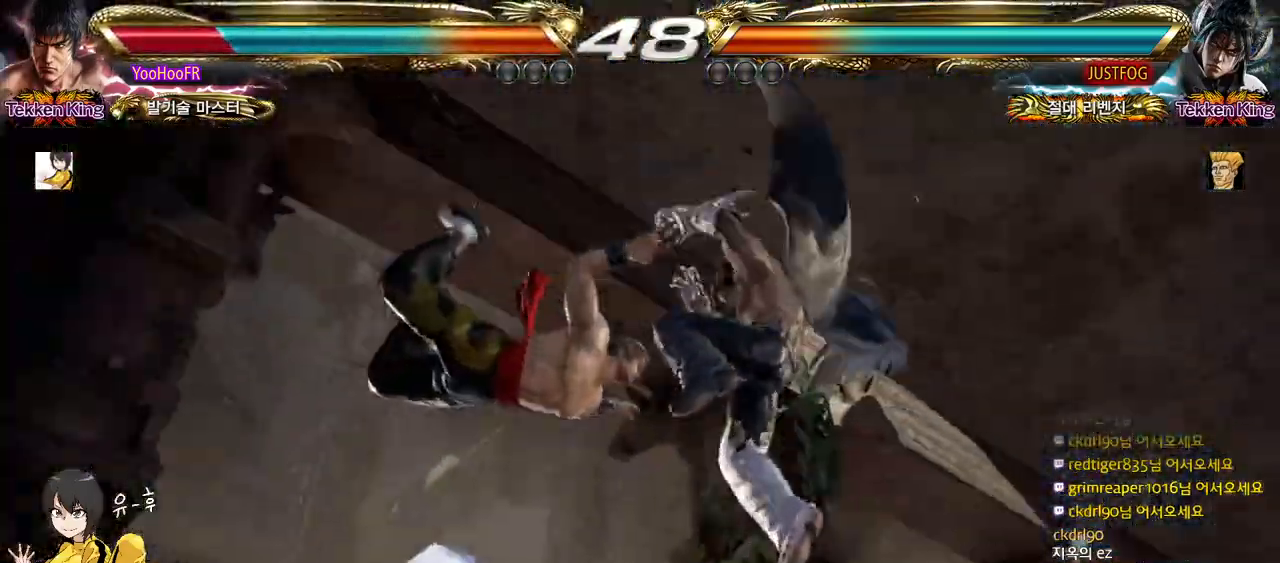
{"buttons": [], "left_stick": "center", "events": []}
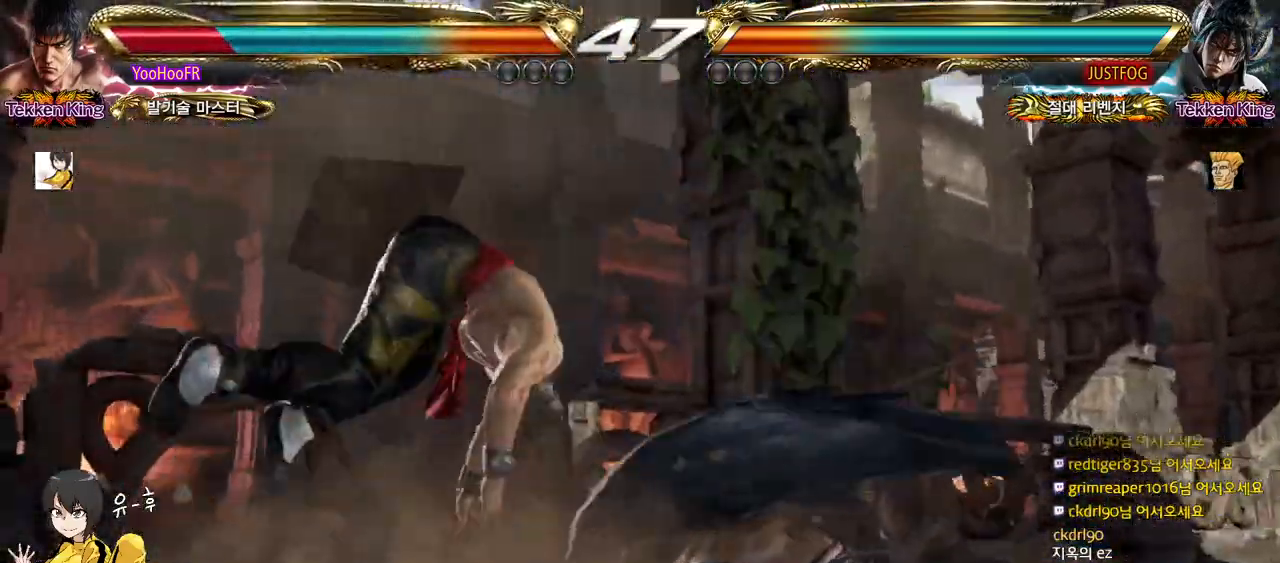
{"buttons": [], "left_stick": "center", "events": []}
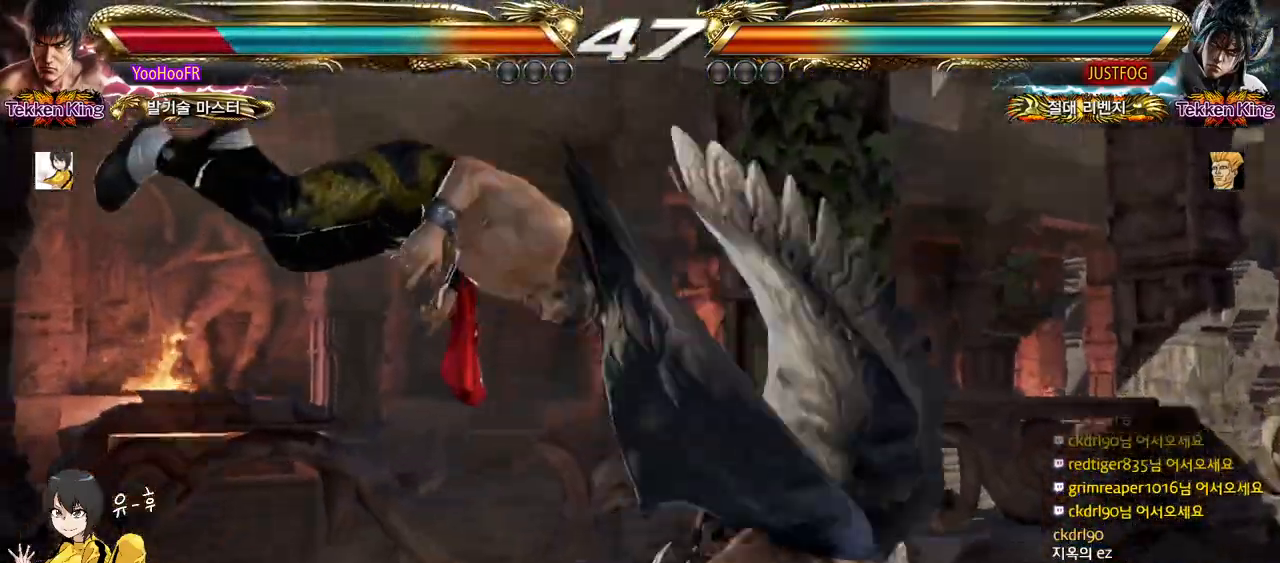
{"buttons": [], "left_stick": "center", "events": []}
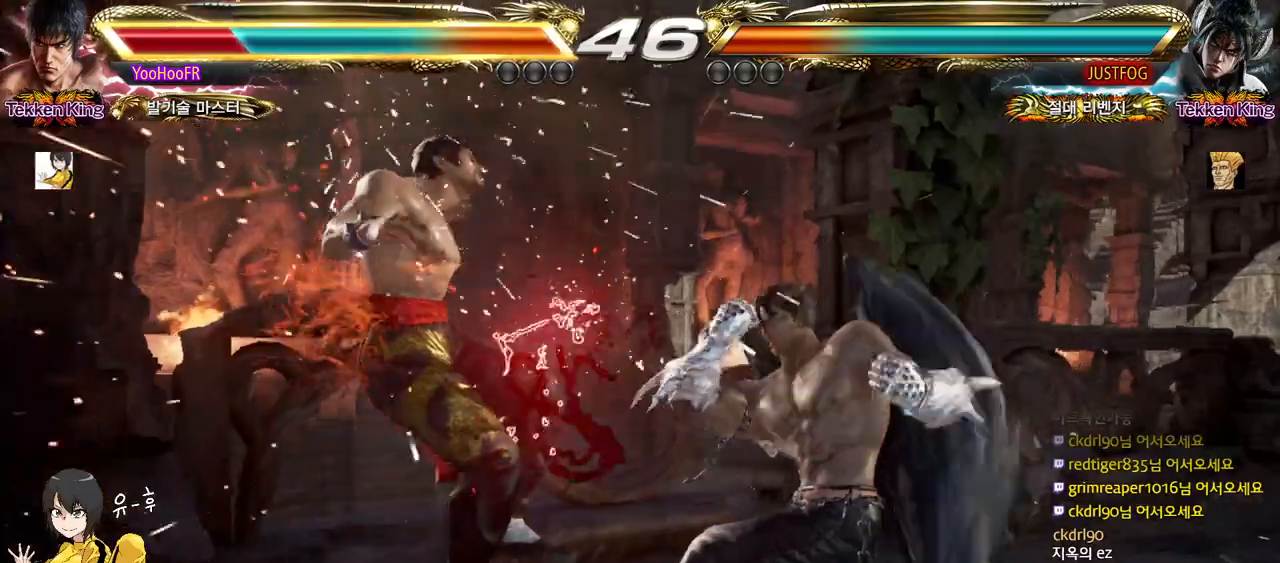
{"buttons": [], "left_stick": "center", "events": [[67, "SQUARE", "down"], [167, "SQUARE", "up"], [233, "SQUARE", "down"], [333, "SQUARE", "up"], [417, "SQUARE", "down"], [500, "SQUARE", "up"]]}
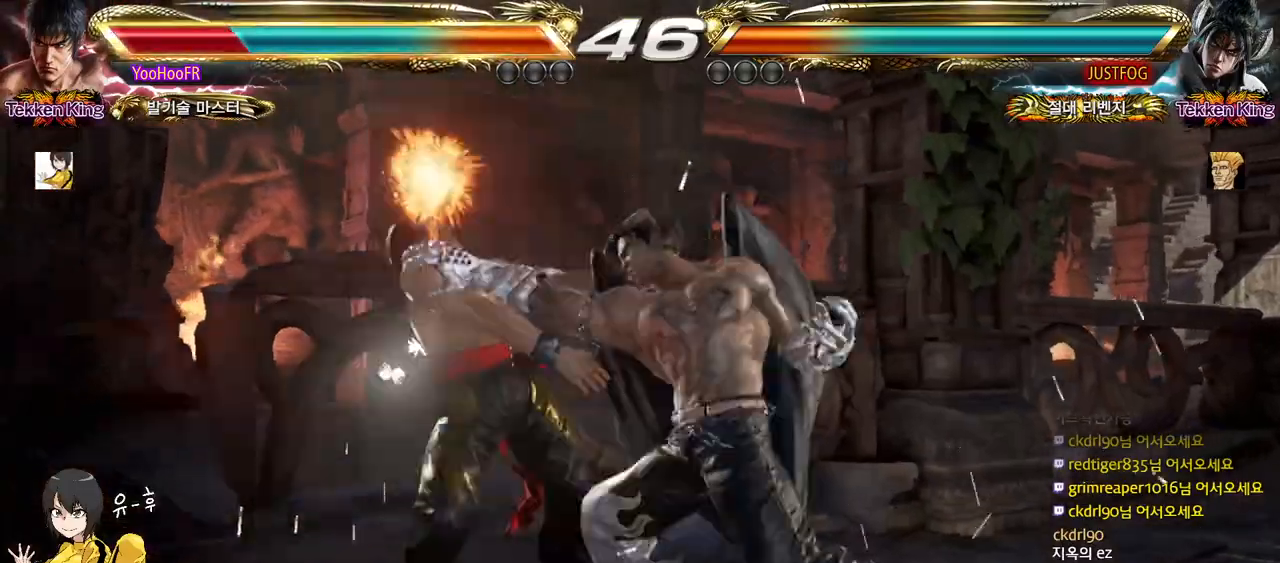
{"buttons": [], "left_stick": "center", "events": [[83, "SQUARE", "down"], [167, "SQUARE", "up"], [250, "SQUARE", "down"], [333, "SQUARE", "up"], [433, "SQUARE", "down"], [500, "SQUARE", "up"]]}
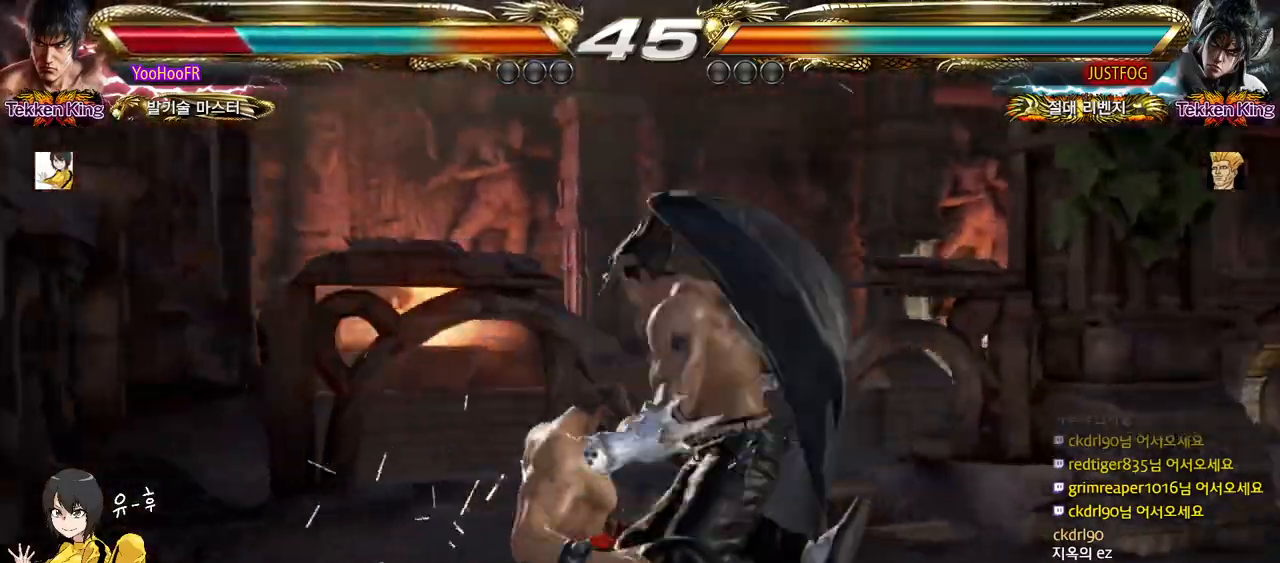
{"buttons": [], "left_stick": "center", "events": [[100, "SQUARE", "down"], [183, "SQUARE", "up"], [267, "SQUARE", "down"], [383, "SQUARE", "up"]]}
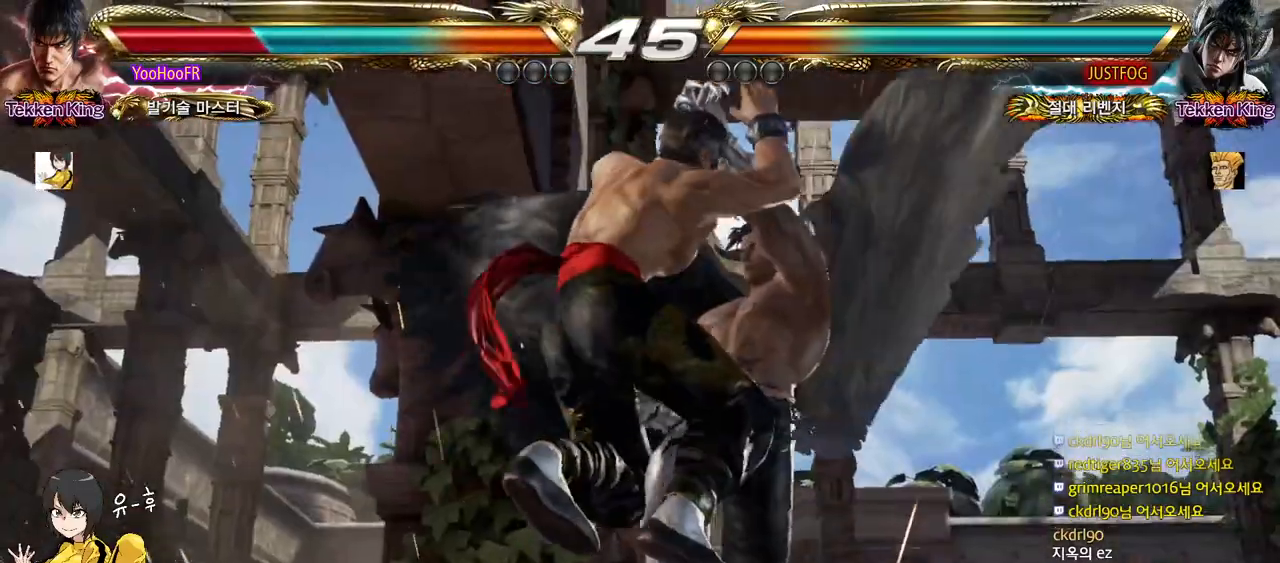
{"buttons": [], "left_stick": "center", "events": []}
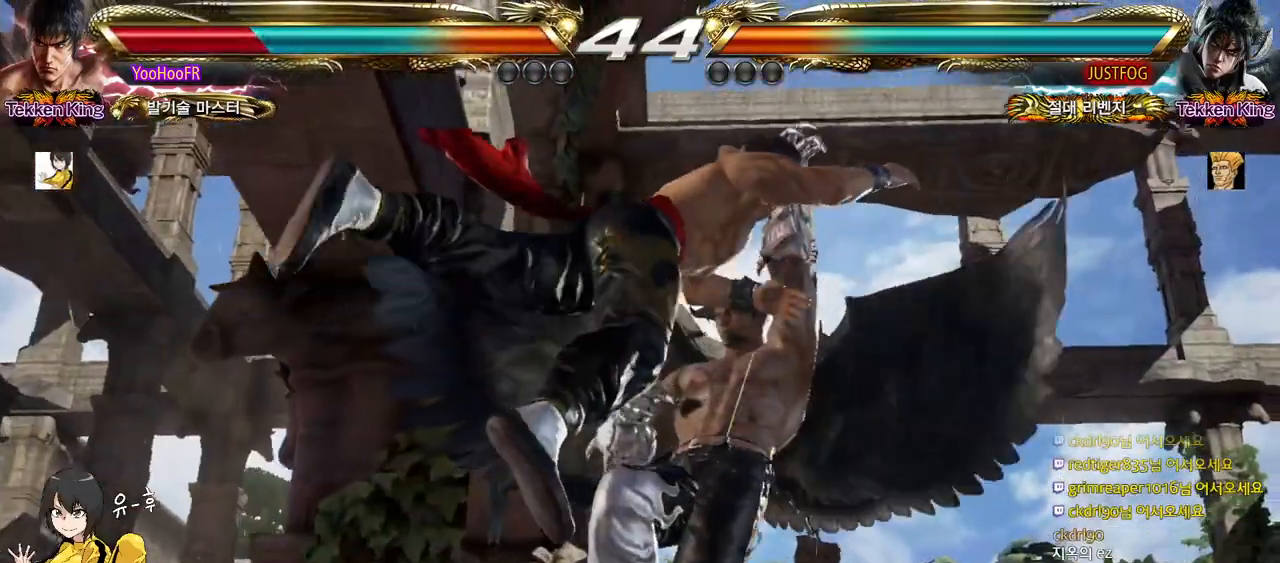
{"buttons": [], "left_stick": "center", "events": []}
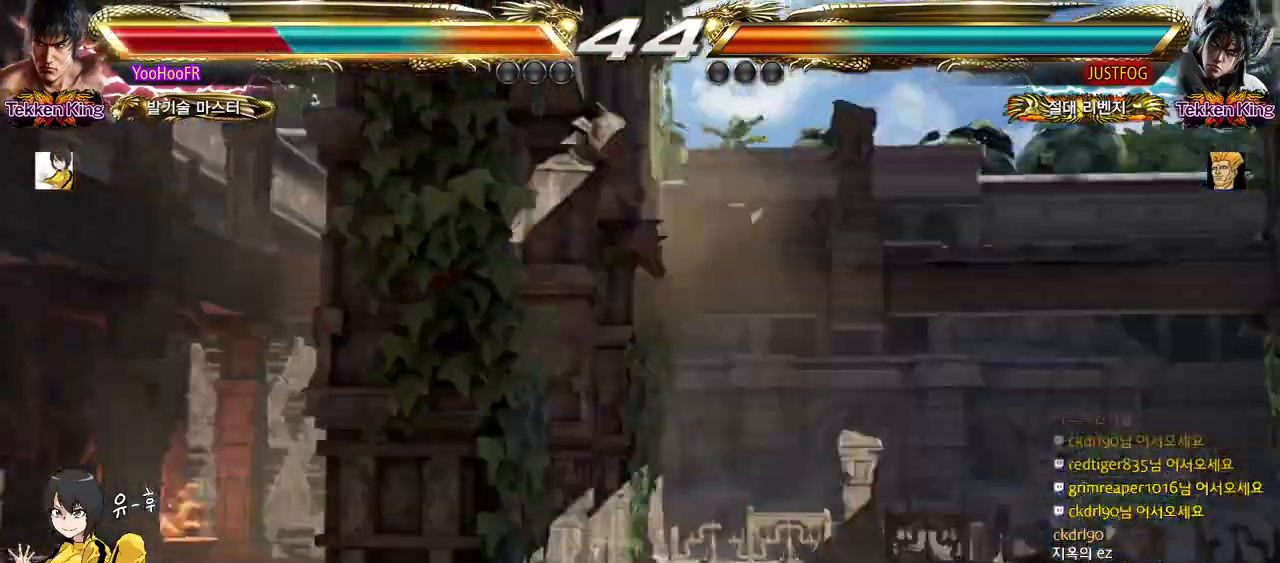
{"buttons": [], "left_stick": "center", "events": []}
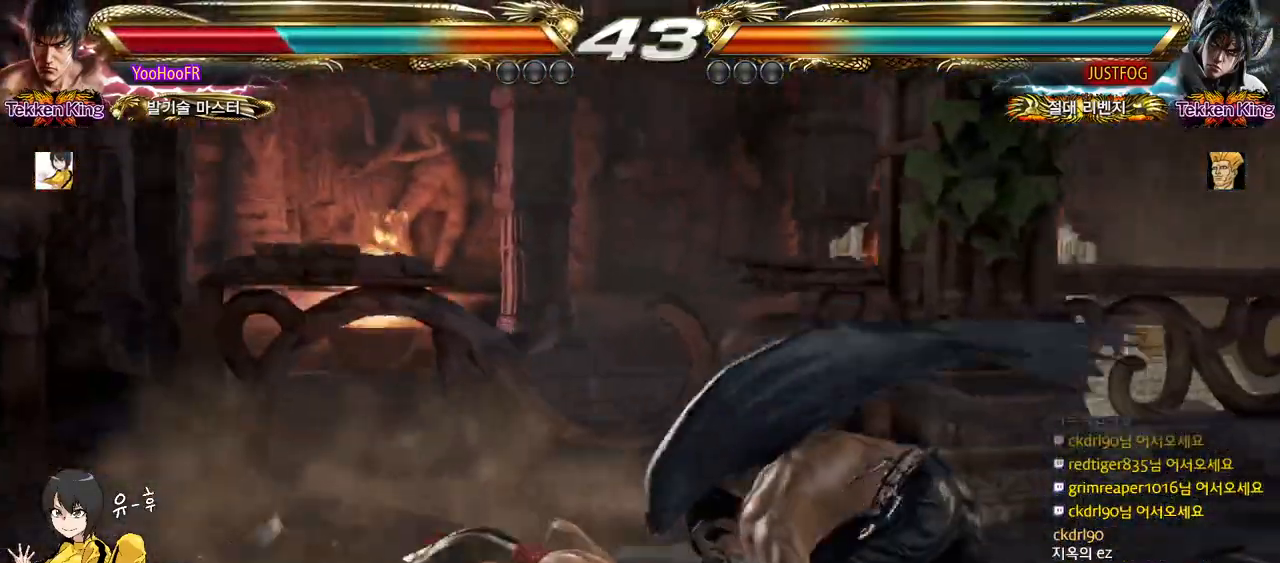
{"buttons": [], "left_stick": "center", "events": []}
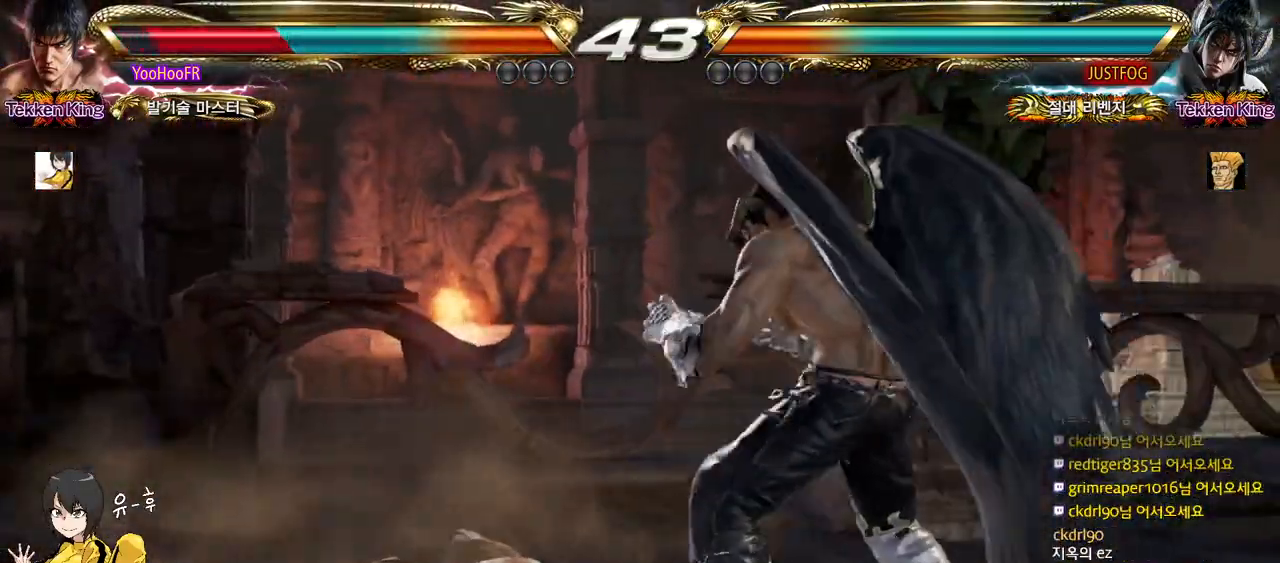
{"buttons": [], "left_stick": "down", "events": [[250, "left_stick", "down"], [267, "SQUARE", "down"], [417, "SQUARE", "up"]]}
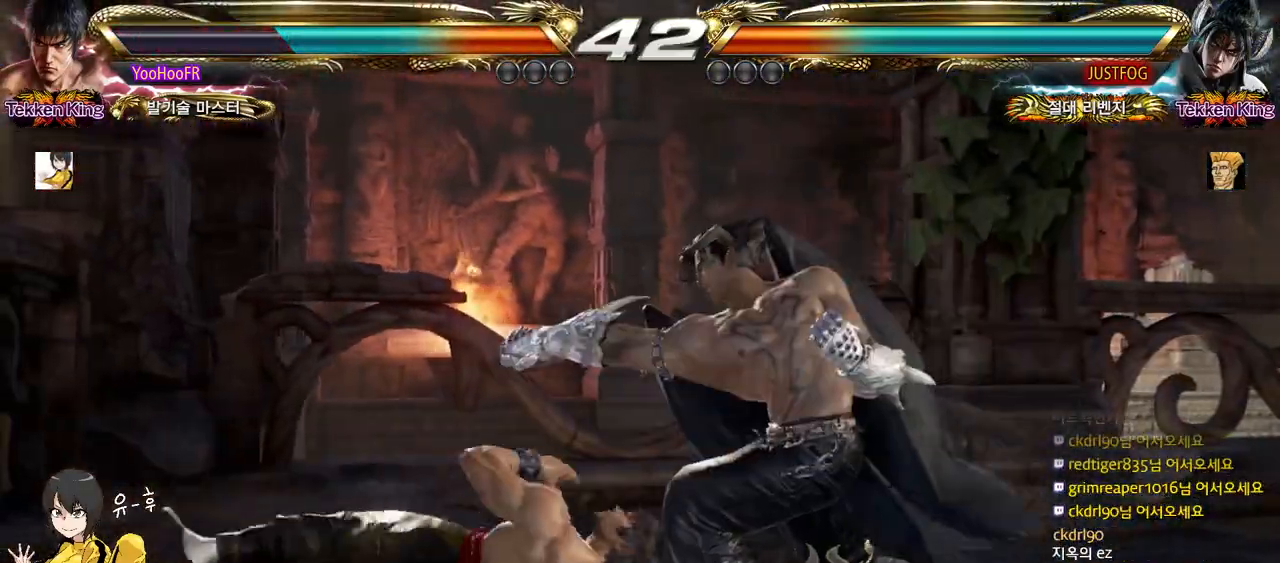
{"buttons": [], "left_stick": "down", "events": []}
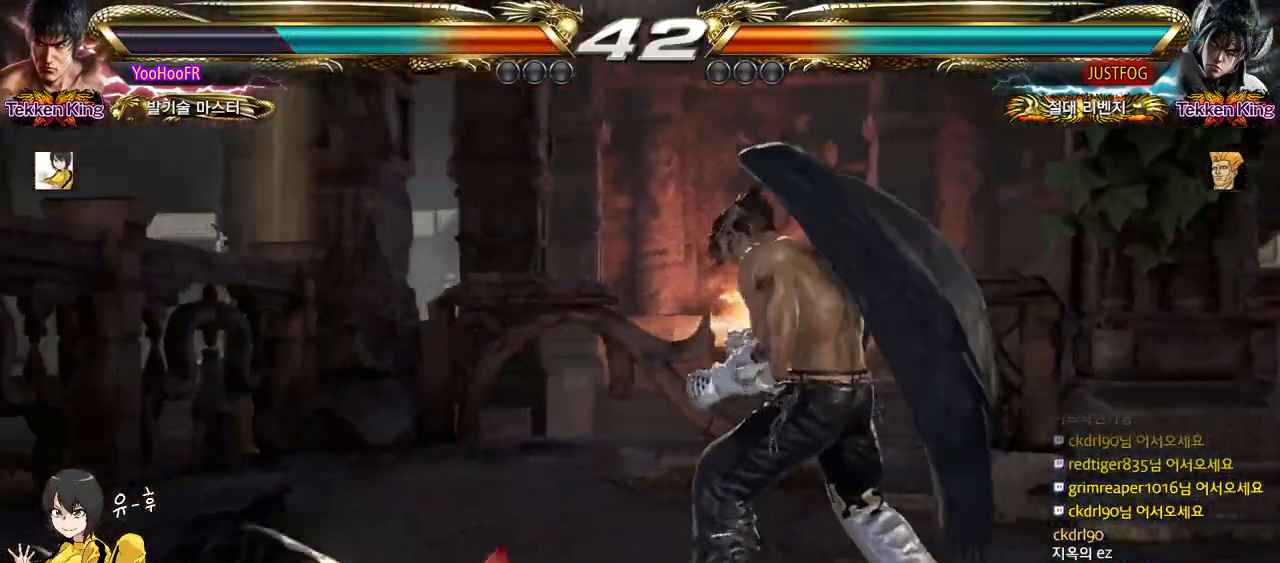
{"buttons": [], "left_stick": "center", "events": [[250, "left_stick", "center"]]}
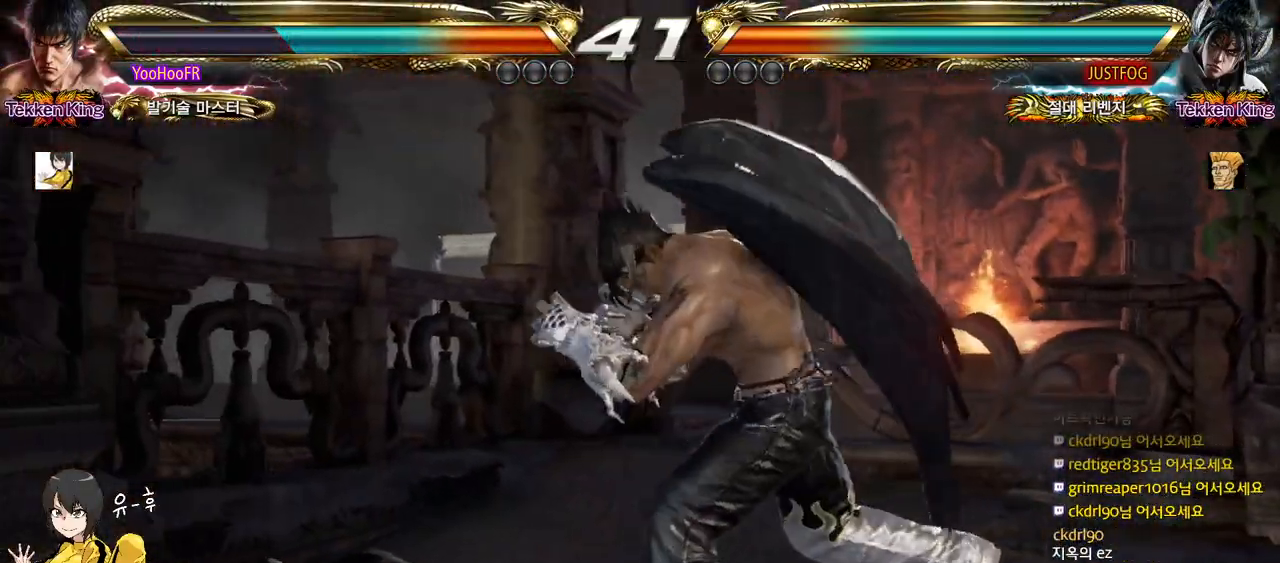
{"buttons": [], "left_stick": "left", "events": [[83, "left_stick", "left"]]}
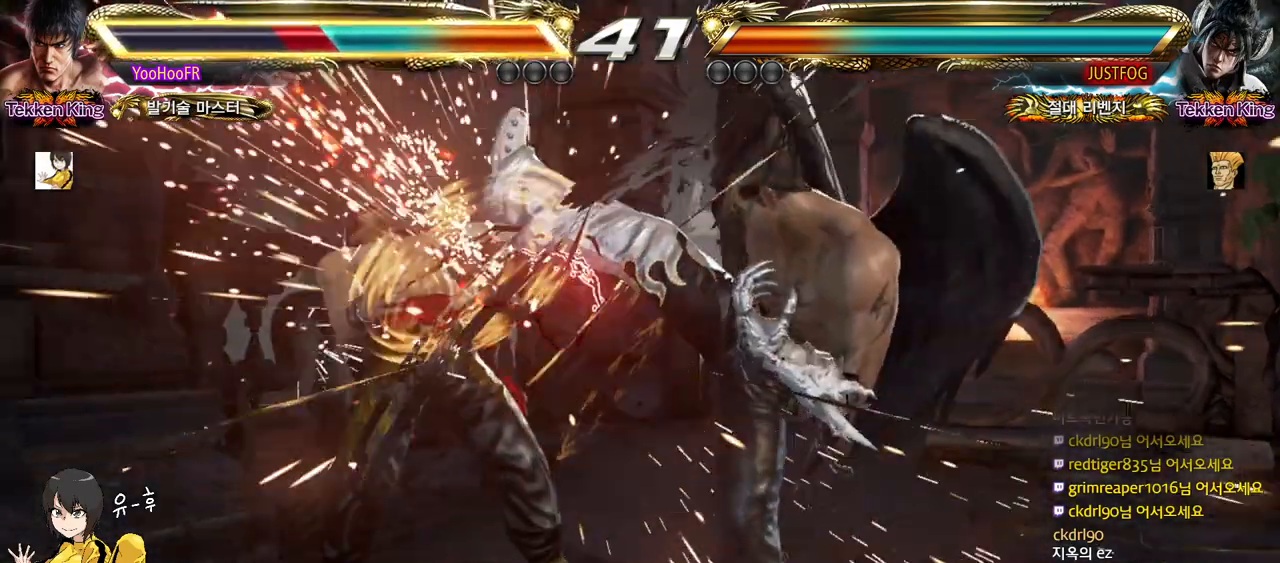
{"buttons": [], "left_stick": "center", "events": [[83, "left_stick", "center"], [250, "left_stick", "down"], [350, "left_stick", "center"]]}
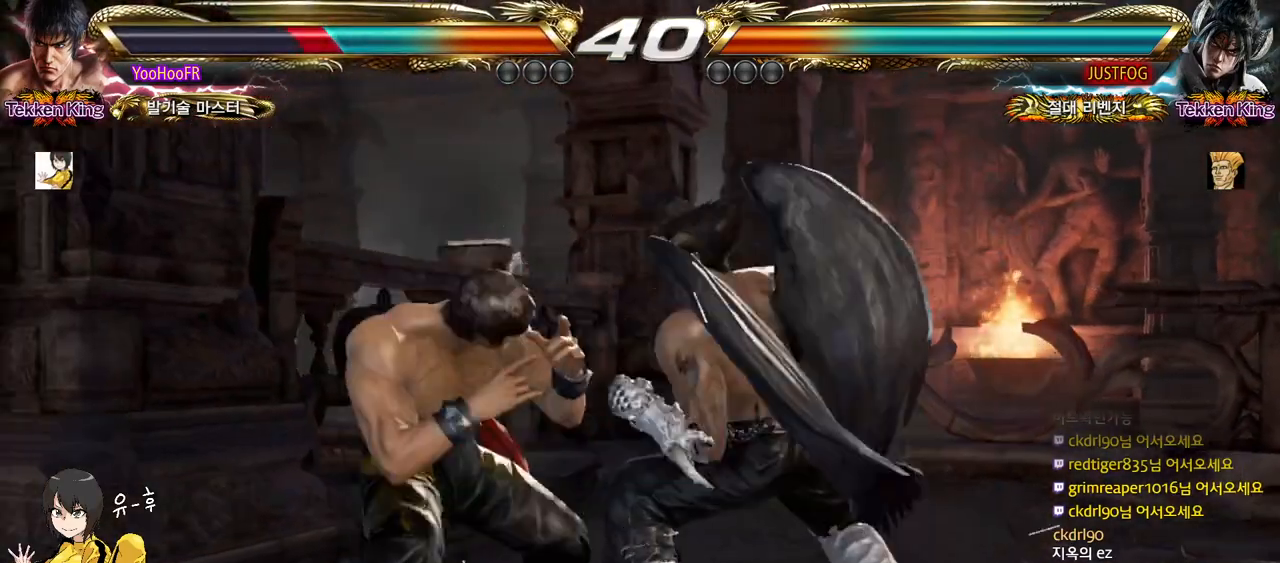
{"buttons": ["TRIANGLE"], "left_stick": "down-right", "events": [[67, "left_stick", "down-left"], [200, "left_stick", "left"], [333, "left_stick", "center"], [383, "TRIANGLE", "down"], [383, "left_stick", "down-right"]]}